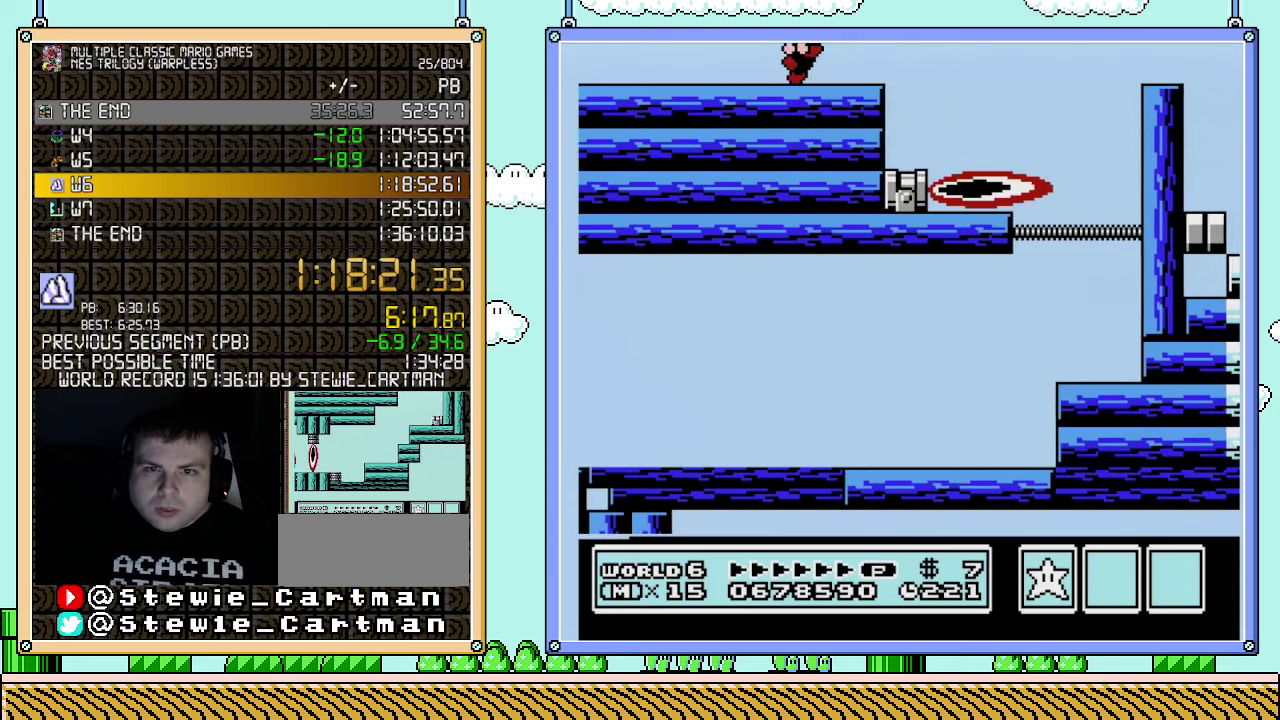
Gameplay with a controller (Nintendo layout); each line is a JSON object with the inputs held at the frame after it. "events" lists button and stick changes between this image and that frame as [ms after this image, input, new state], when the widget could be followed in between. Not read: L3 R3.
{"buttons": ["B", "DPAD_RIGHT"], "events": [[33, "DPAD_RIGHT", "down"]]}
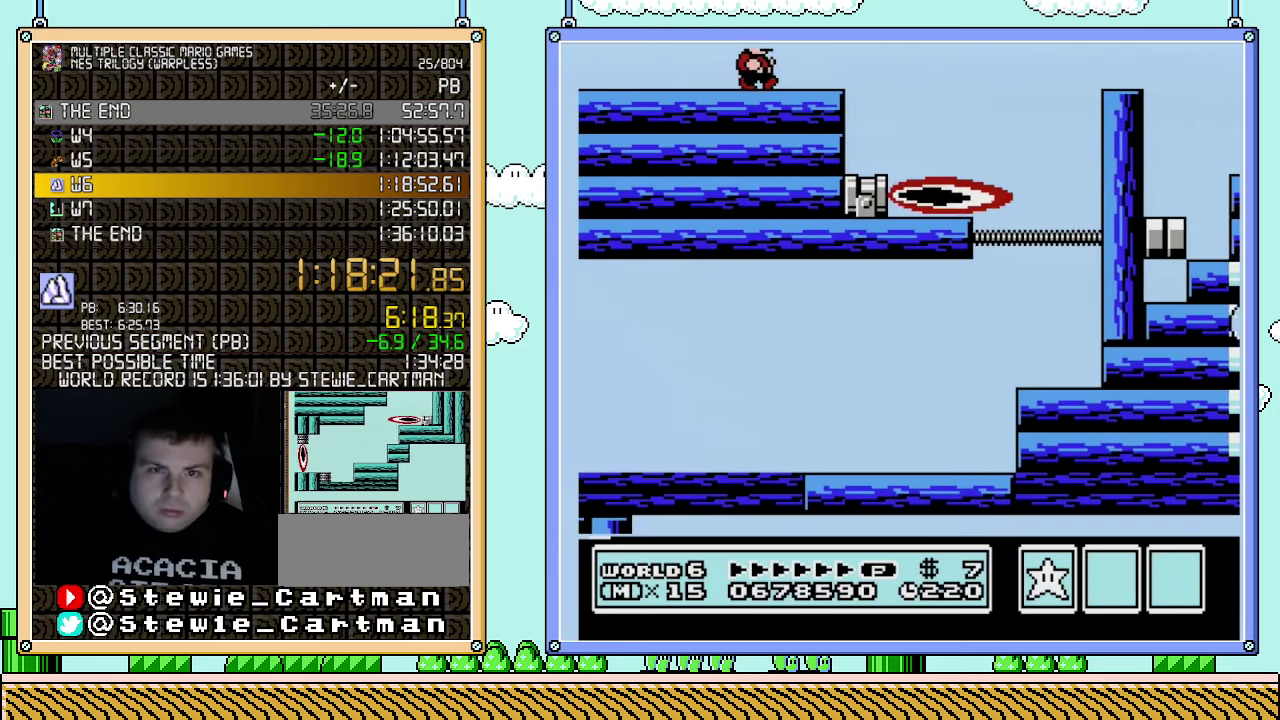
{"buttons": ["A", "B", "DPAD_RIGHT"], "events": [[283, "A", "down"]]}
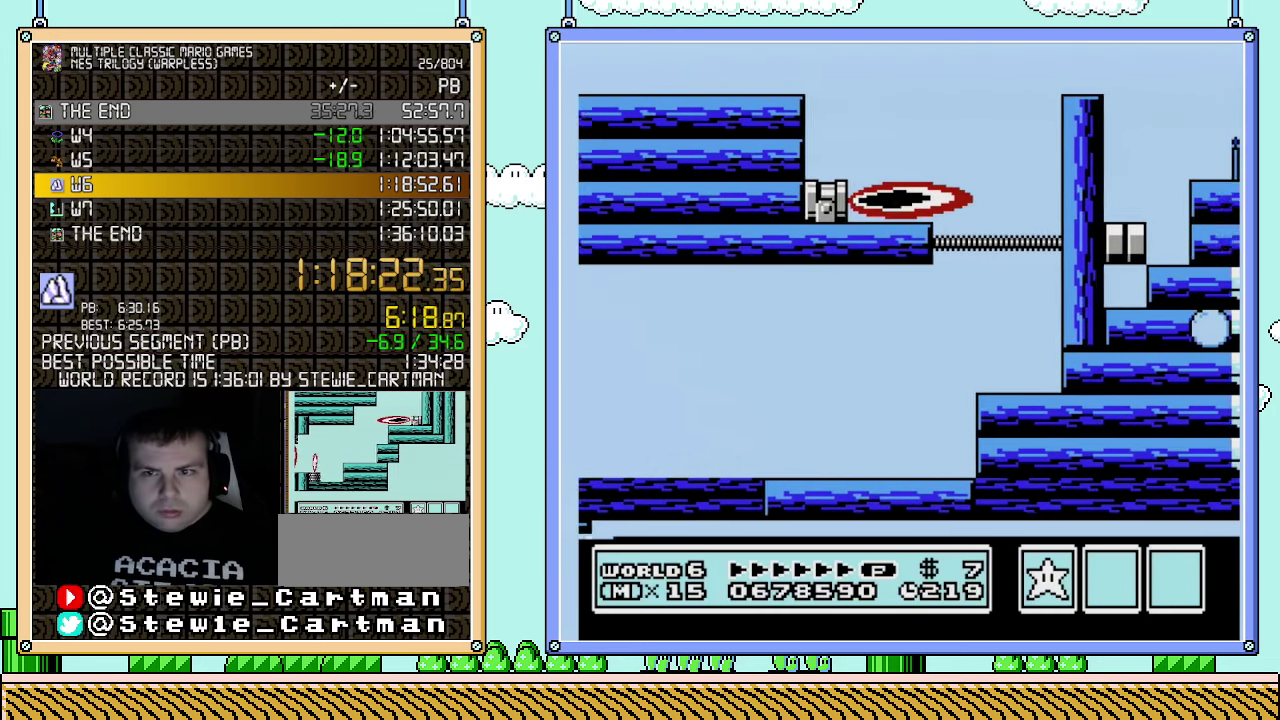
{"buttons": ["B", "DPAD_RIGHT"], "events": [[400, "A", "up"]]}
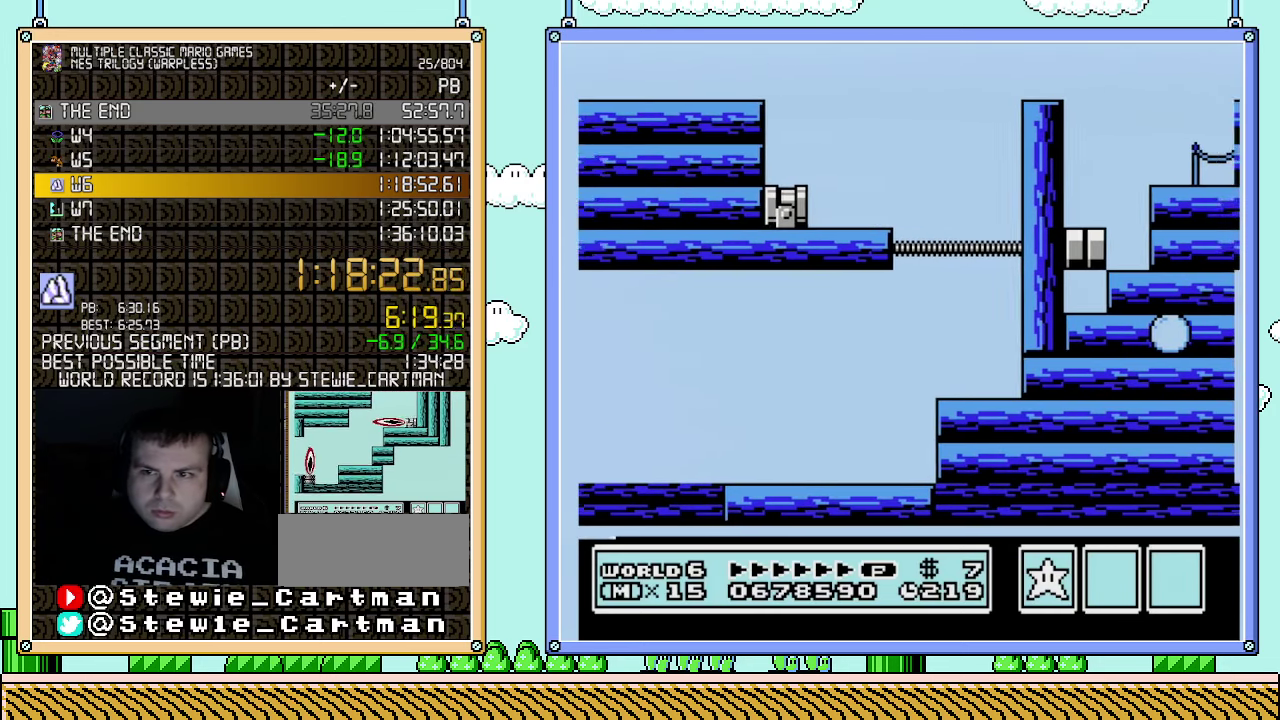
{"buttons": ["B", "DPAD_RIGHT"], "events": []}
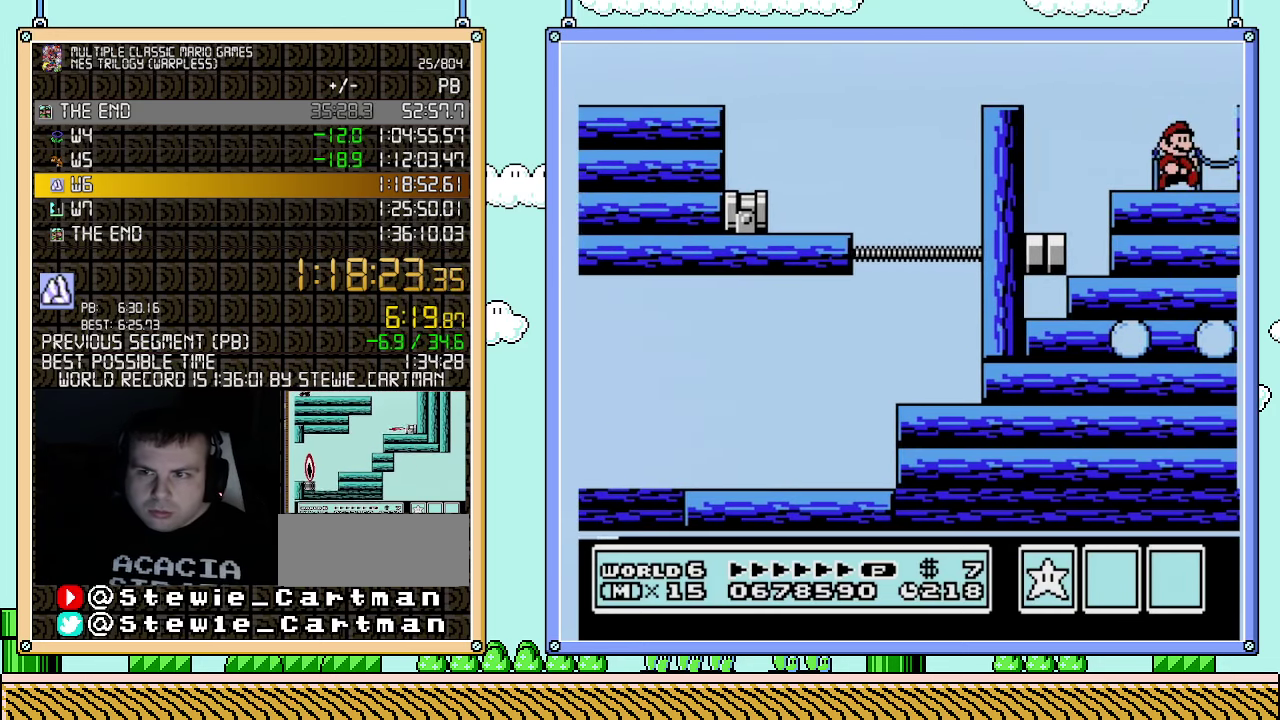
{"buttons": ["B", "DPAD_RIGHT"], "events": []}
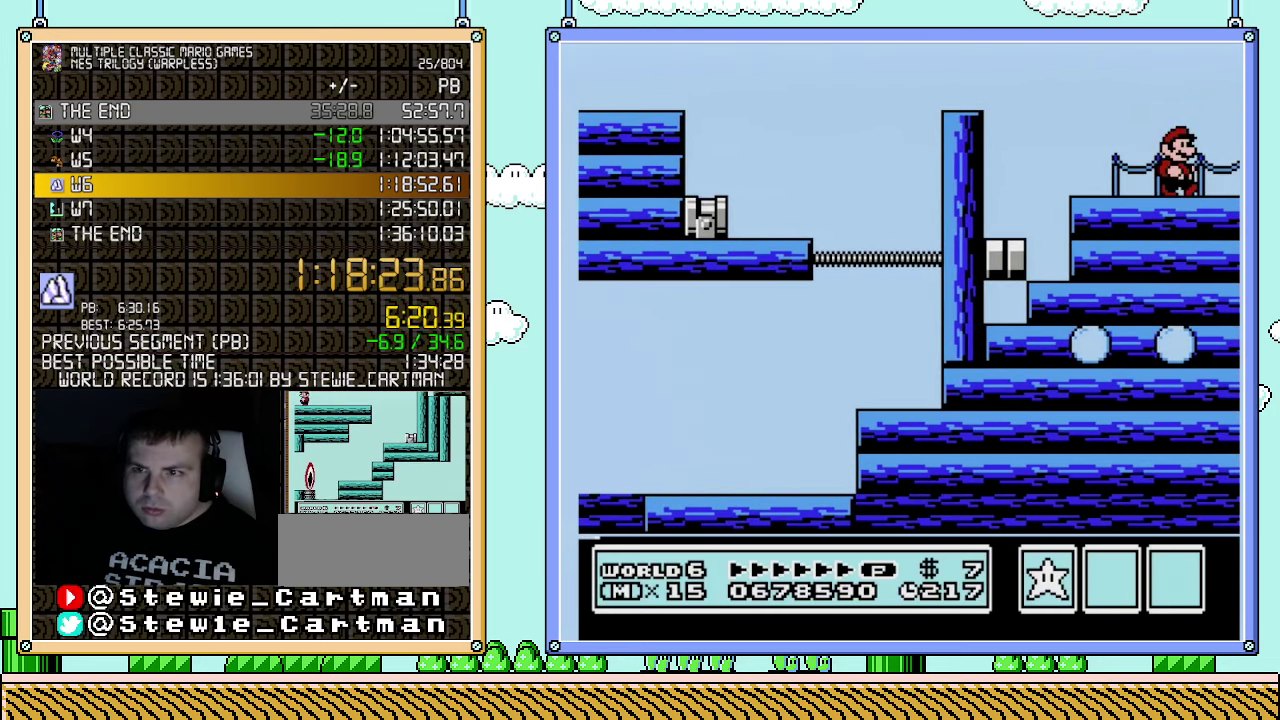
{"buttons": ["A", "B", "DPAD_RIGHT"], "events": [[400, "A", "down"]]}
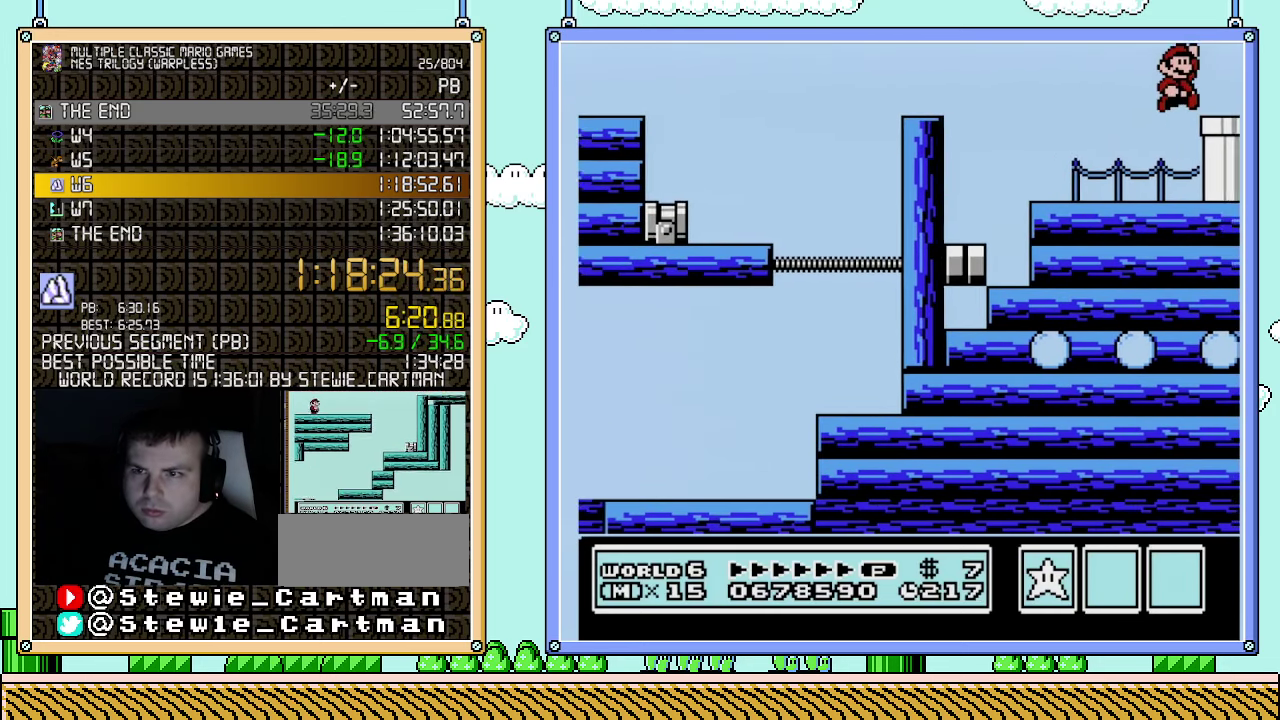
{"buttons": ["B", "DPAD_RIGHT"], "events": [[83, "A", "up"]]}
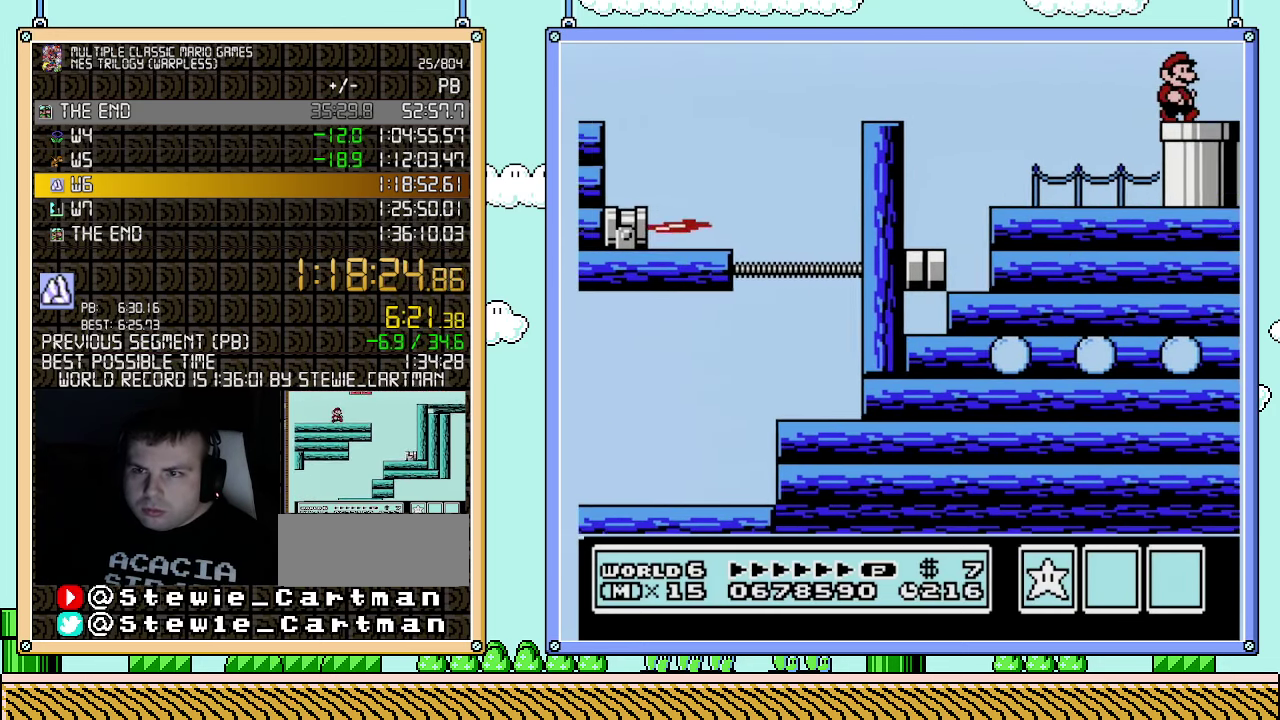
{"buttons": ["B", "DPAD_DOWN"], "events": [[317, "DPAD_DOWN", "down"], [333, "DPAD_RIGHT", "up"]]}
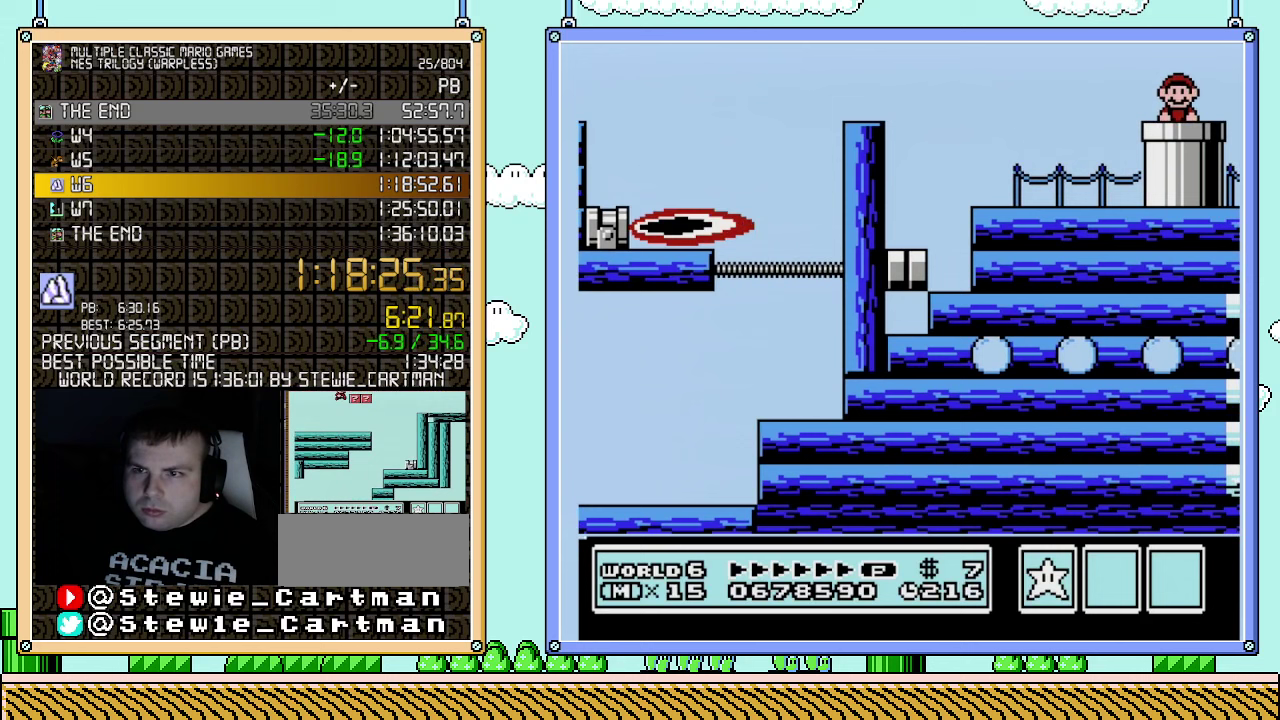
{"buttons": ["B"], "events": [[100, "DPAD_DOWN", "up"]]}
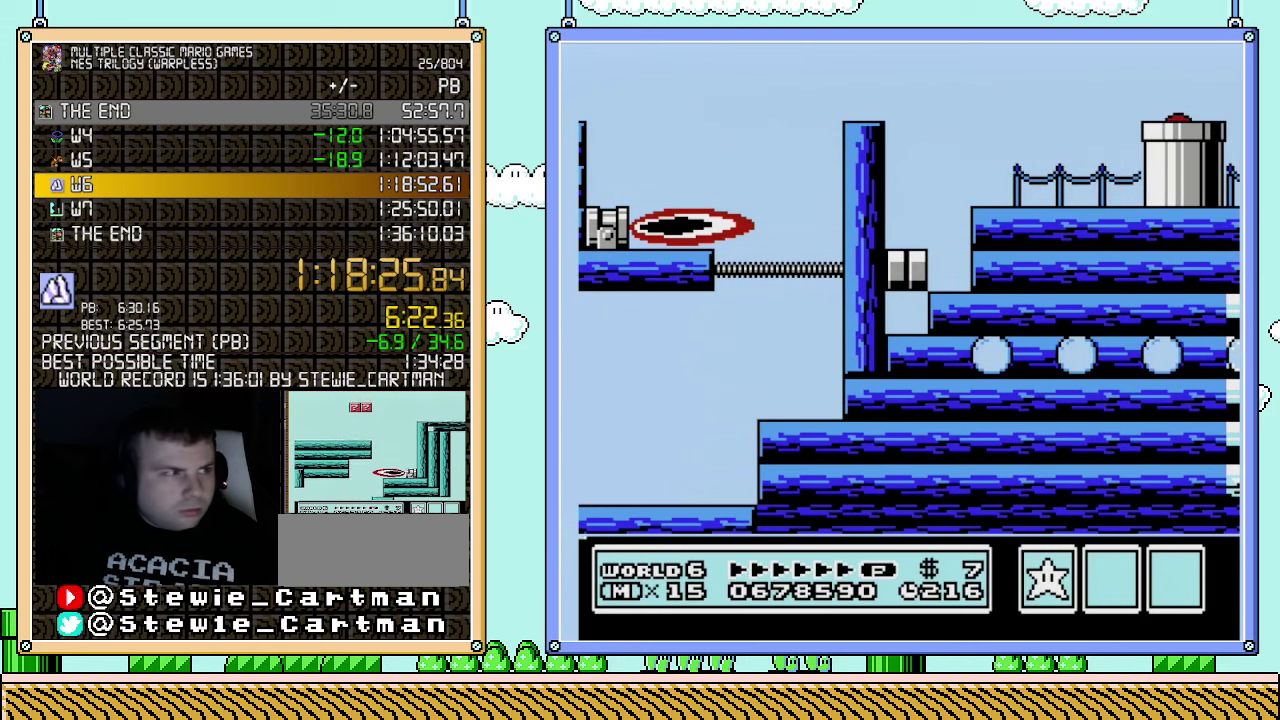
{"buttons": ["B", "DPAD_RIGHT"], "events": [[100, "DPAD_RIGHT", "down"]]}
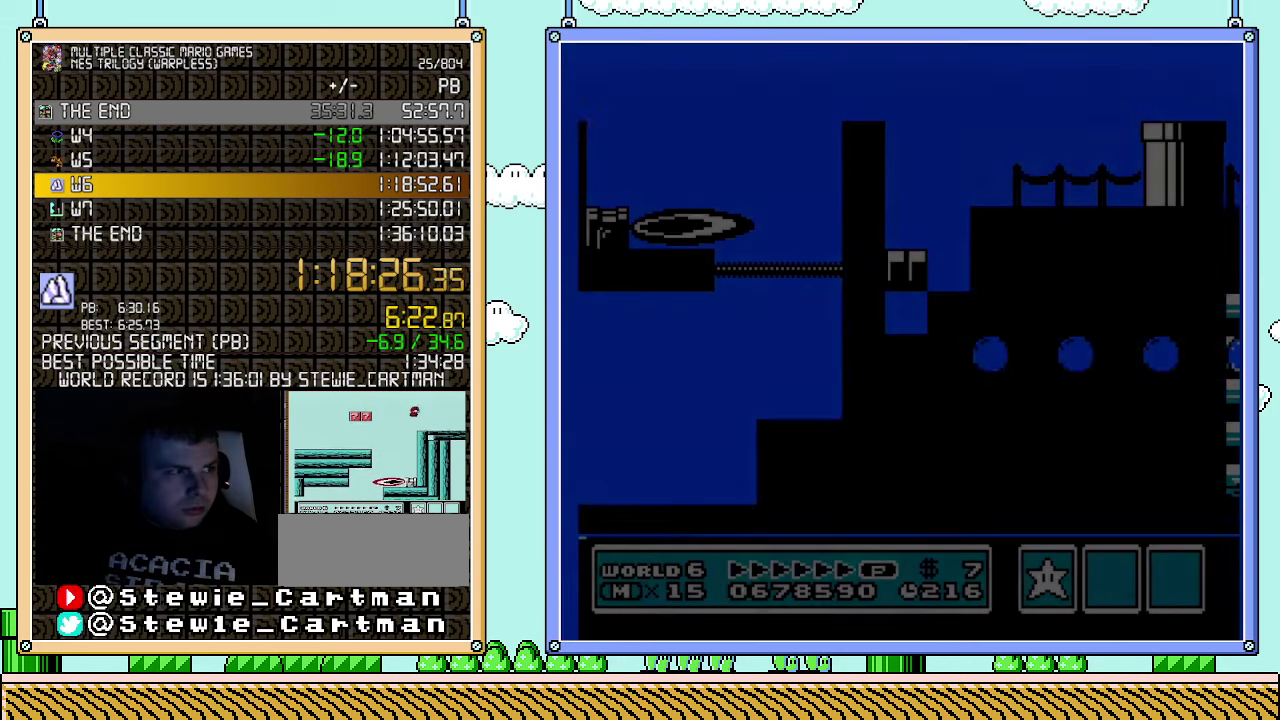
{"buttons": ["B", "DPAD_RIGHT"], "events": []}
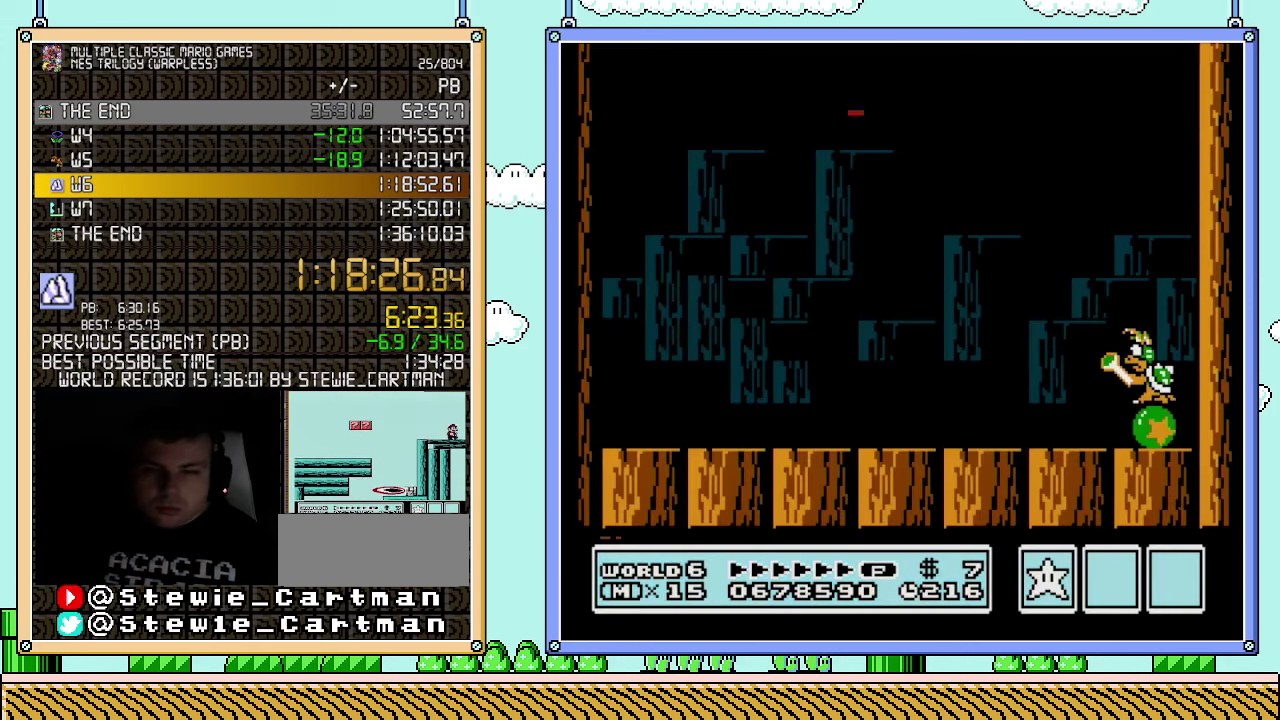
{"buttons": ["B", "DPAD_RIGHT"], "events": []}
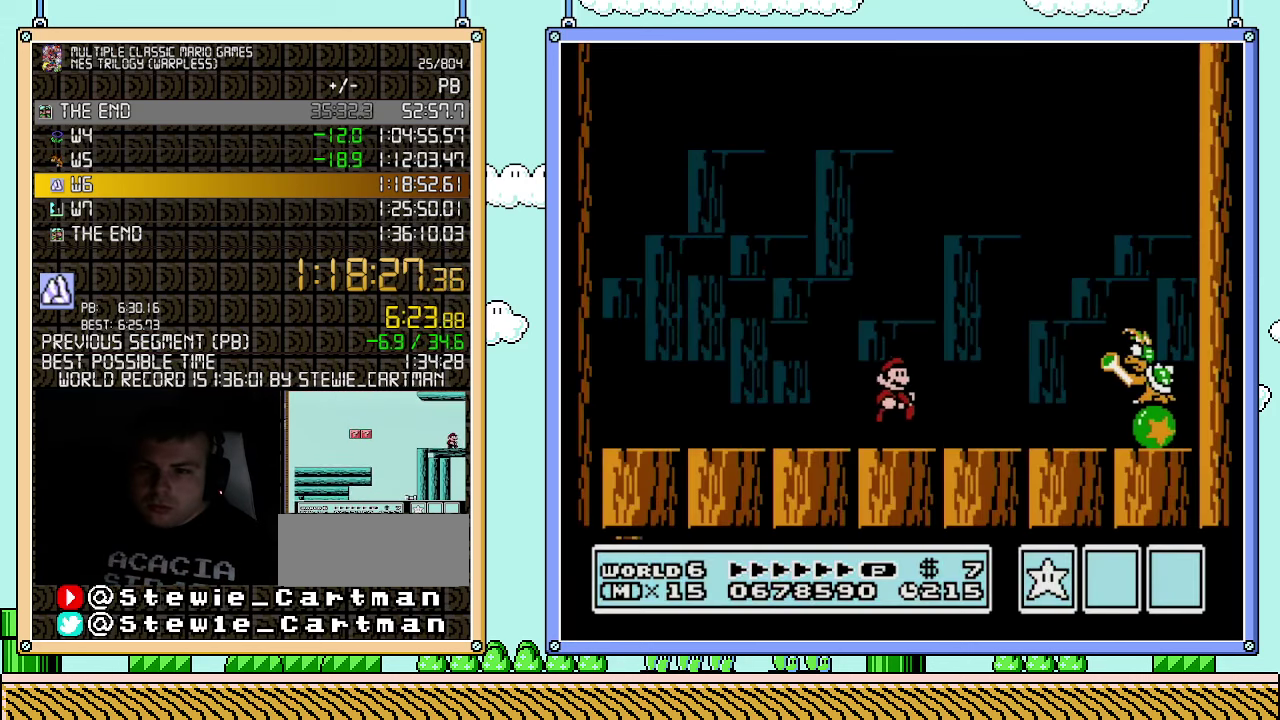
{"buttons": ["A", "B", "DPAD_RIGHT"], "events": [[317, "A", "down"]]}
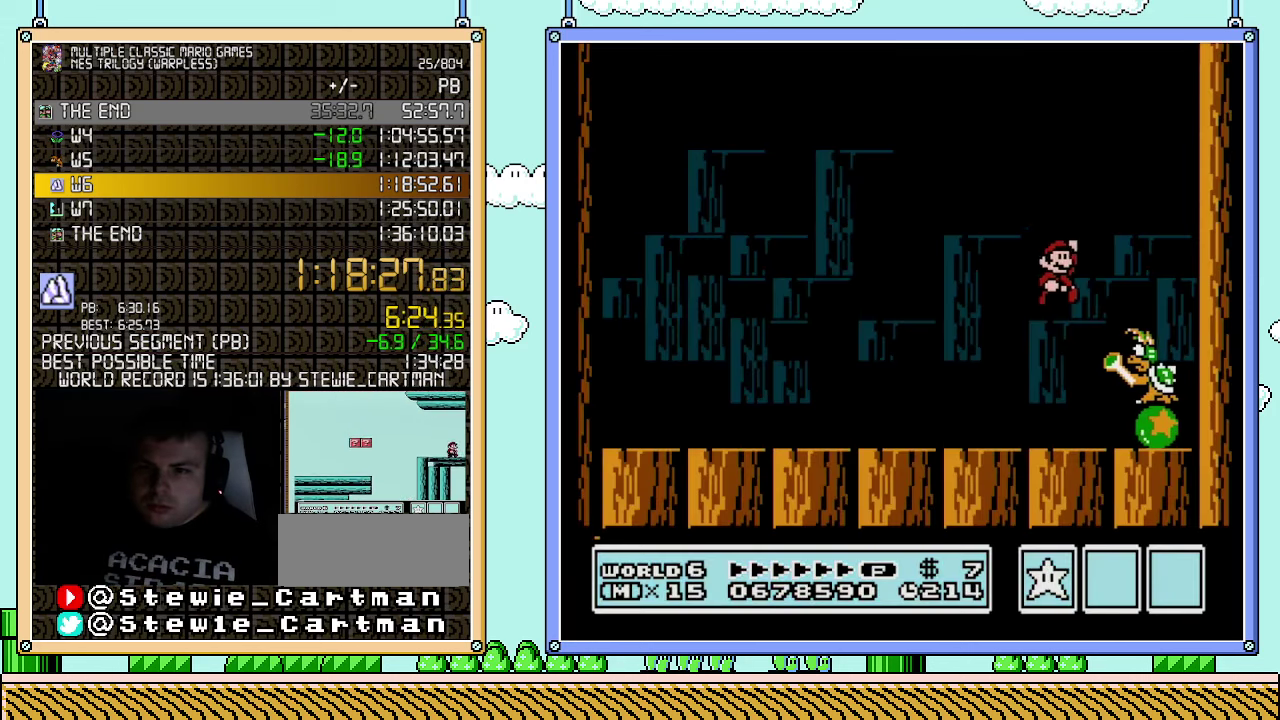
{"buttons": ["B", "DPAD_LEFT"], "events": [[83, "A", "up"], [117, "DPAD_LEFT", "down"], [117, "DPAD_RIGHT", "up"]]}
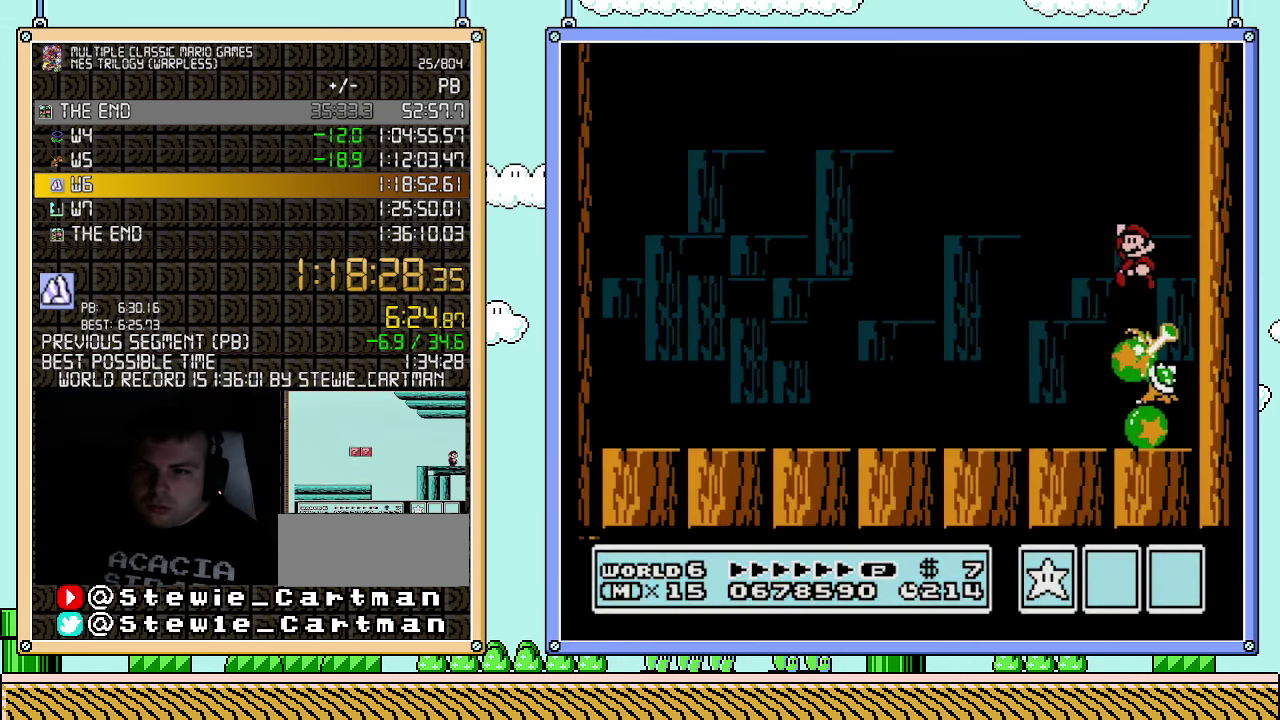
{"buttons": ["B", "DPAD_RIGHT"], "events": [[400, "DPAD_LEFT", "up"], [500, "DPAD_RIGHT", "down"]]}
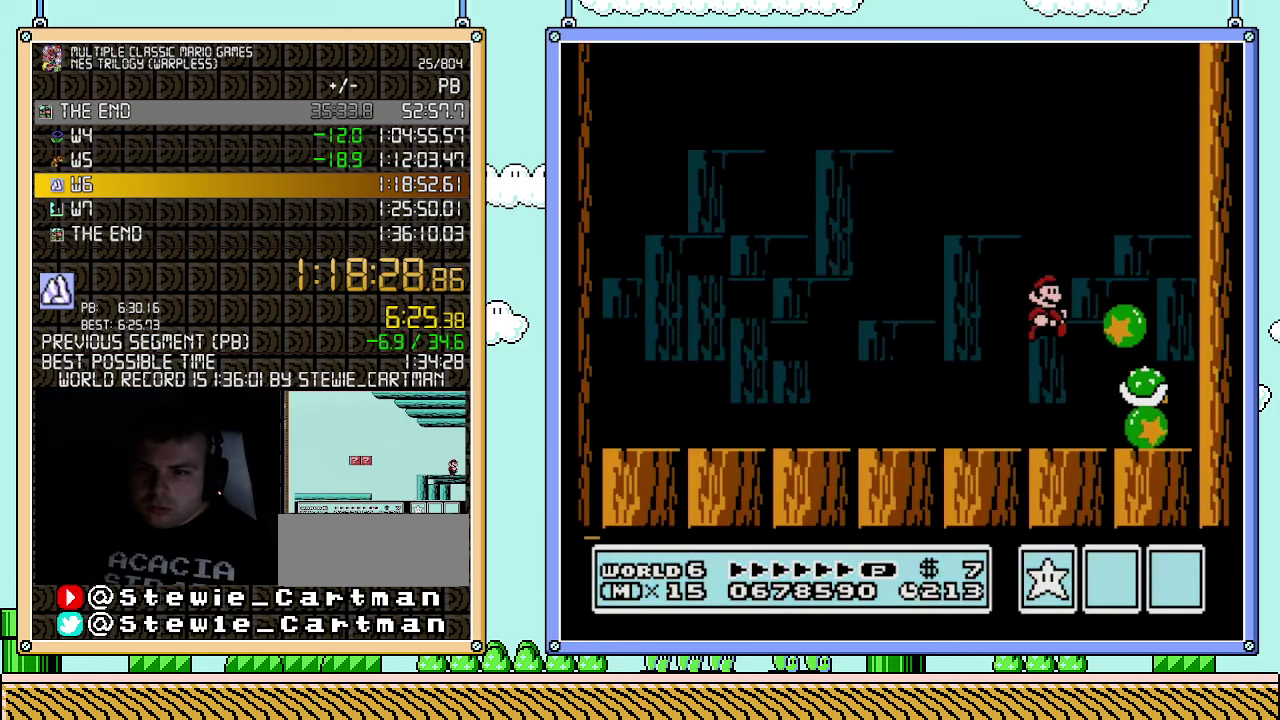
{"buttons": ["B"], "events": [[217, "DPAD_RIGHT", "up"]]}
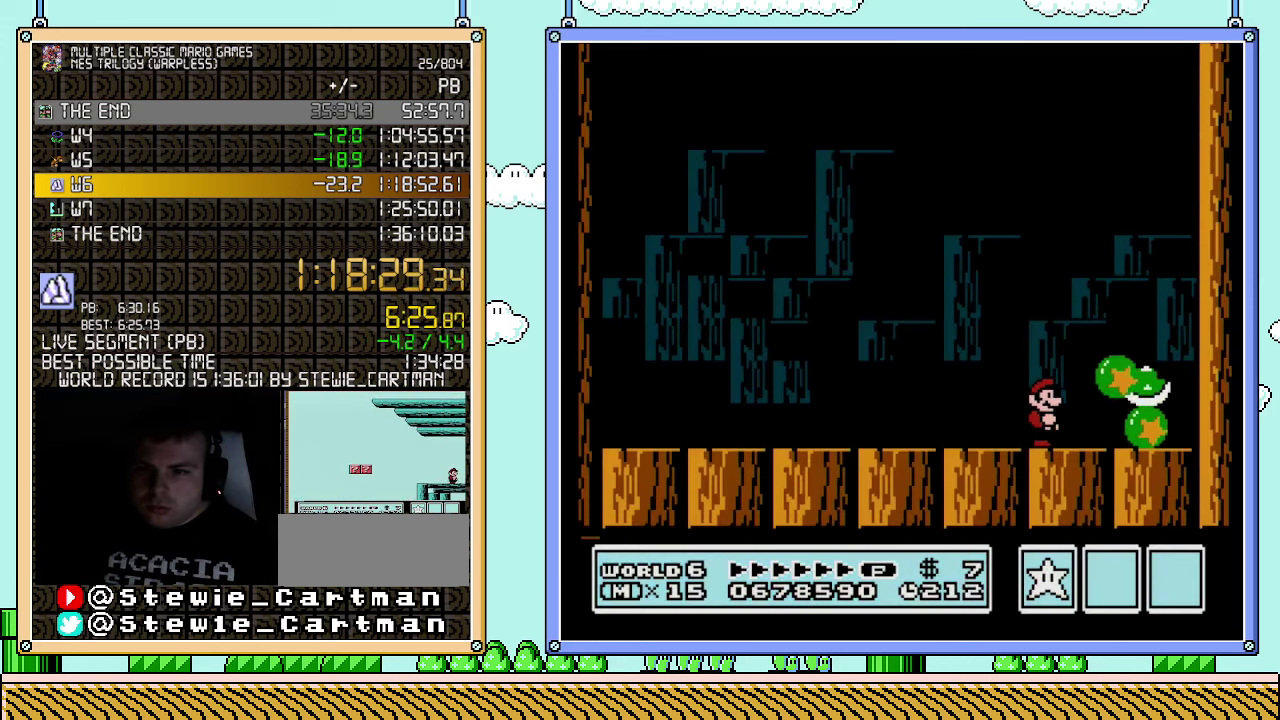
{"buttons": ["B"], "events": []}
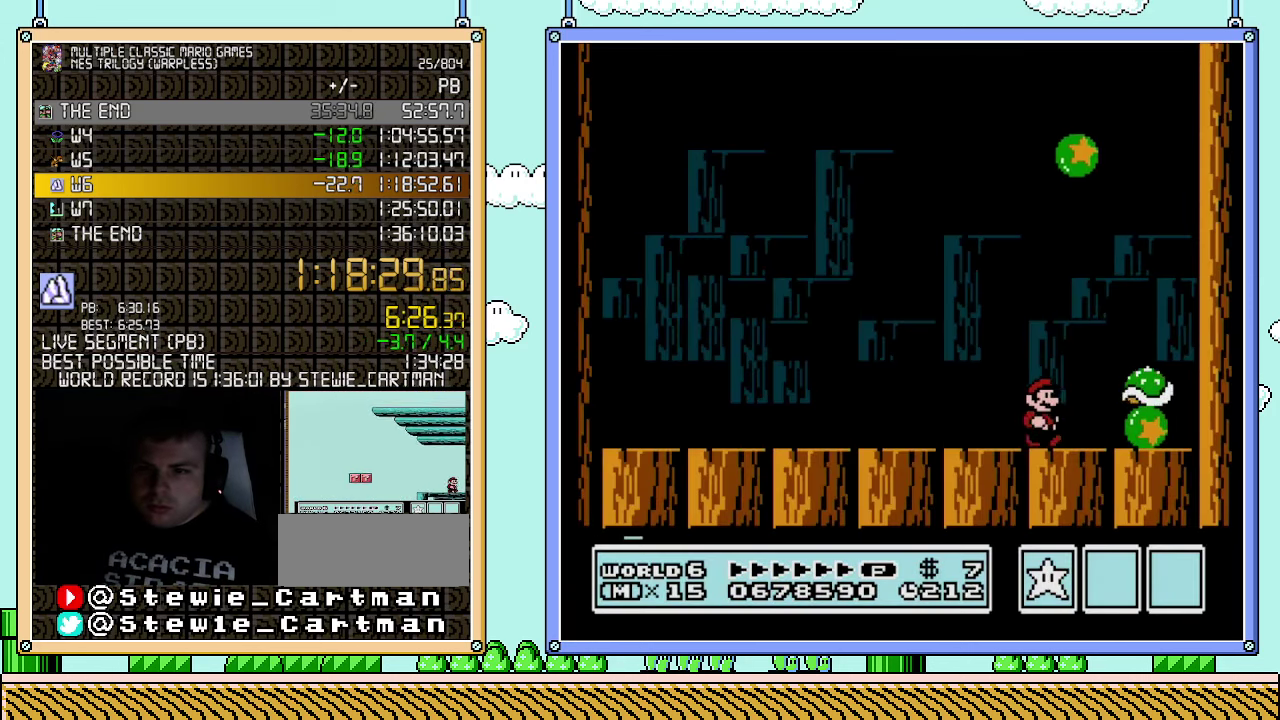
{"buttons": ["A", "B", "DPAD_RIGHT"], "events": [[33, "DPAD_RIGHT", "down"], [183, "A", "down"]]}
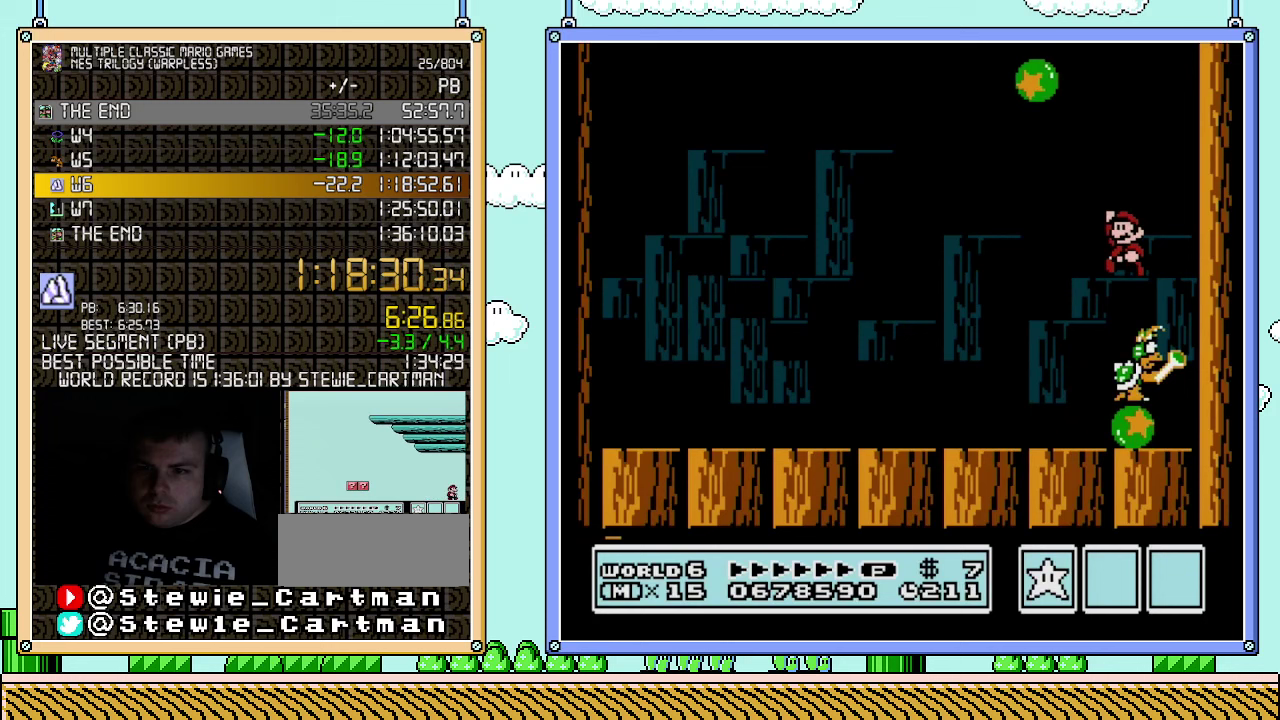
{"buttons": ["B", "DPAD_LEFT"], "events": [[33, "A", "up"], [67, "DPAD_LEFT", "down"], [67, "DPAD_RIGHT", "up"]]}
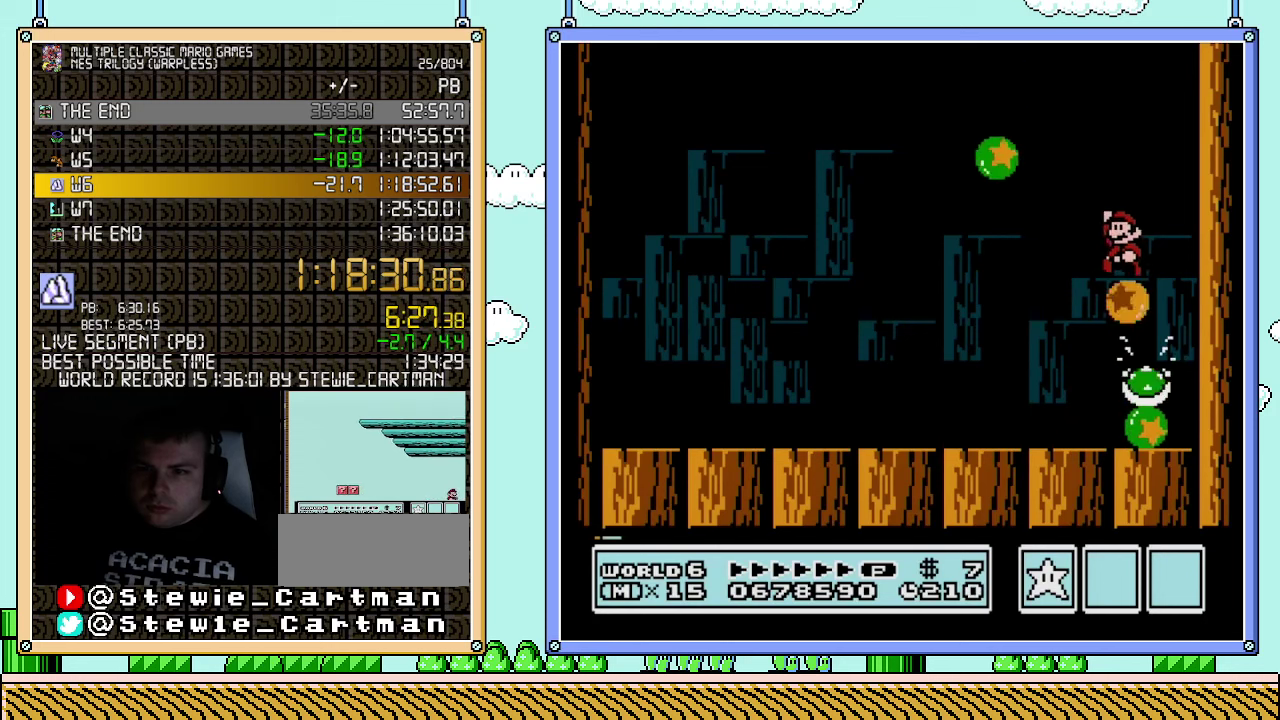
{"buttons": ["B"], "events": [[217, "DPAD_LEFT", "up"], [317, "DPAD_RIGHT", "down"], [467, "DPAD_RIGHT", "up"]]}
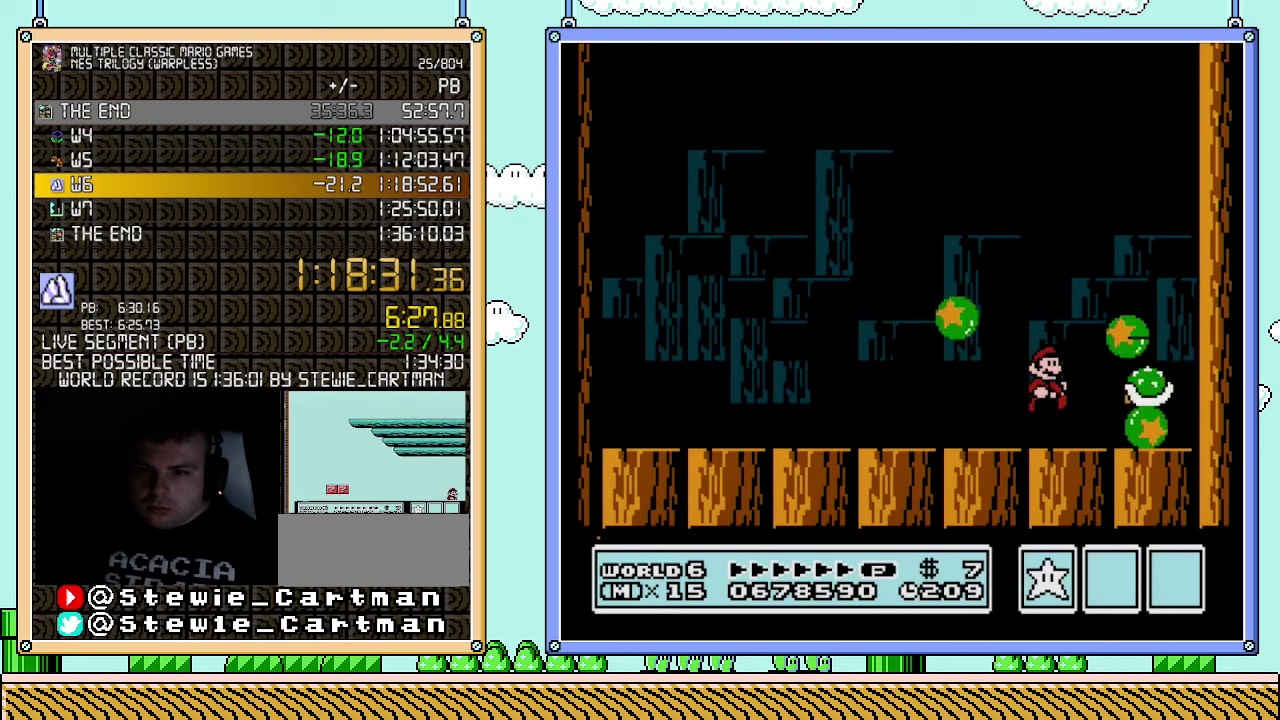
{"buttons": ["B"], "events": []}
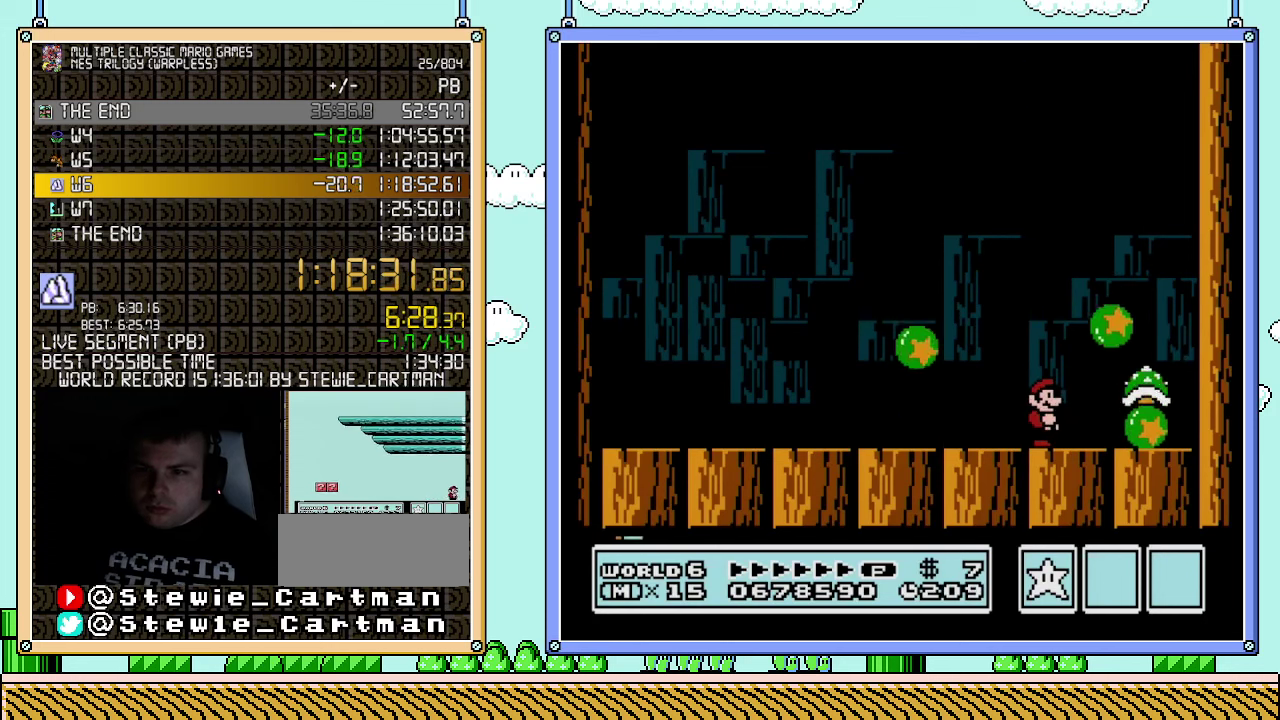
{"buttons": ["B", "DPAD_RIGHT"], "events": [[367, "DPAD_RIGHT", "down"]]}
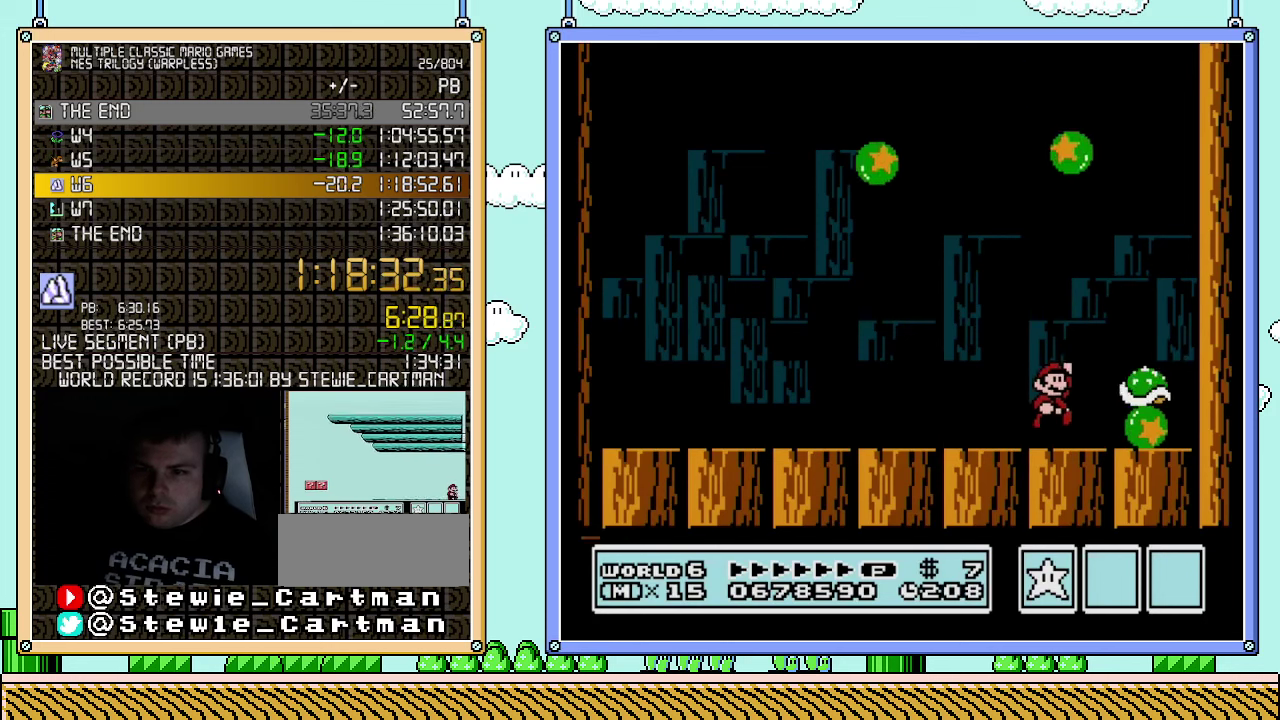
{"buttons": ["B", "DPAD_LEFT"], "events": [[67, "A", "down"], [367, "DPAD_RIGHT", "up"], [400, "A", "up"], [400, "DPAD_LEFT", "down"]]}
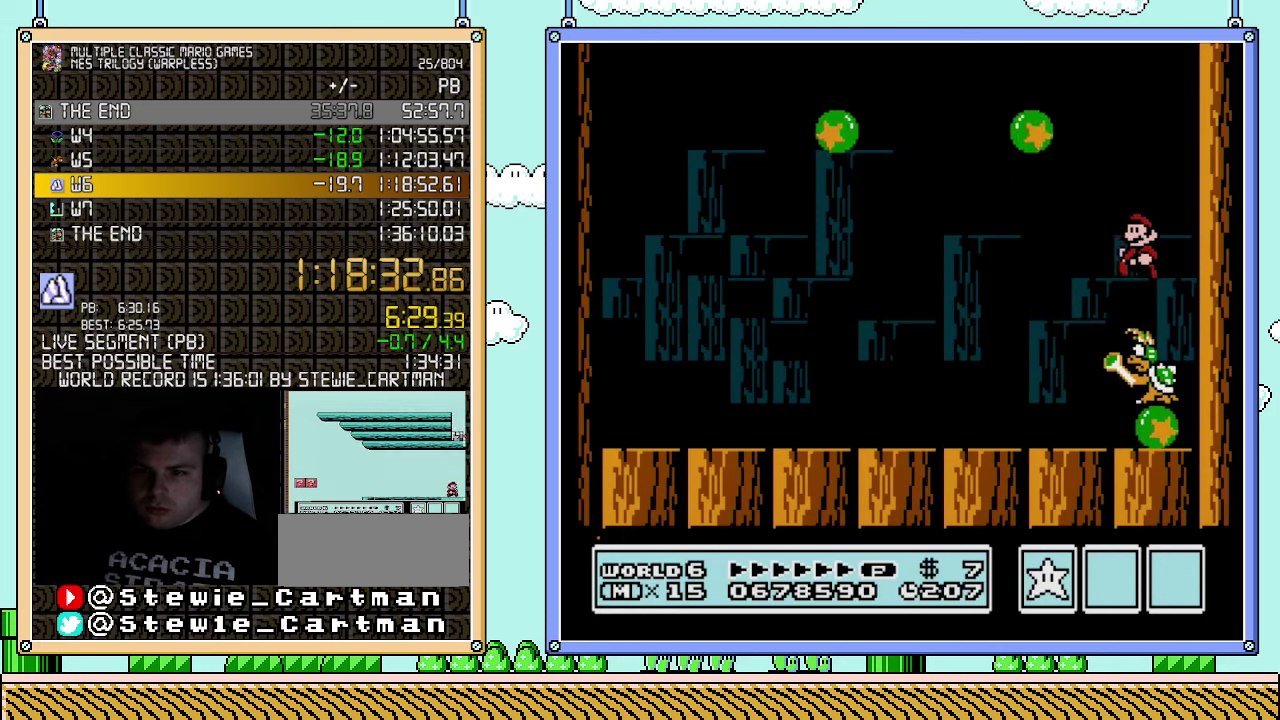
{"buttons": ["B", "DPAD_LEFT"], "events": []}
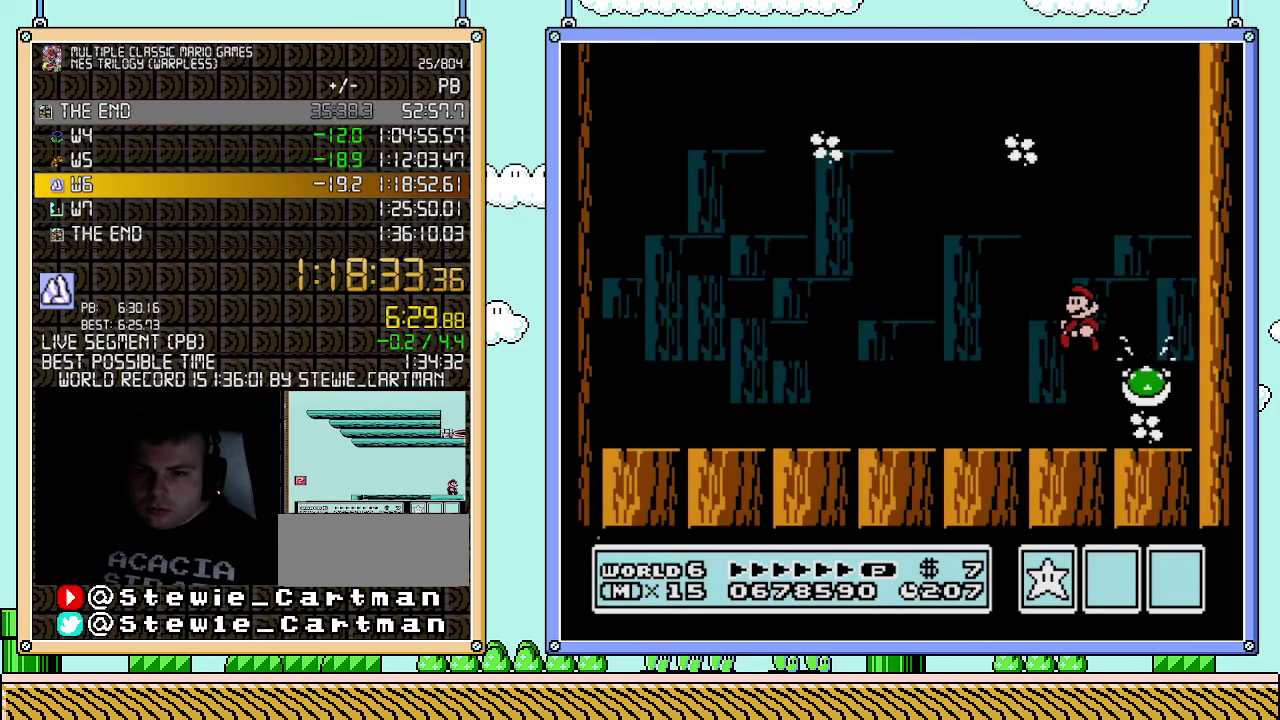
{"buttons": ["DPAD_RIGHT"], "events": [[367, "DPAD_LEFT", "up"], [400, "B", "up"], [400, "DPAD_RIGHT", "down"]]}
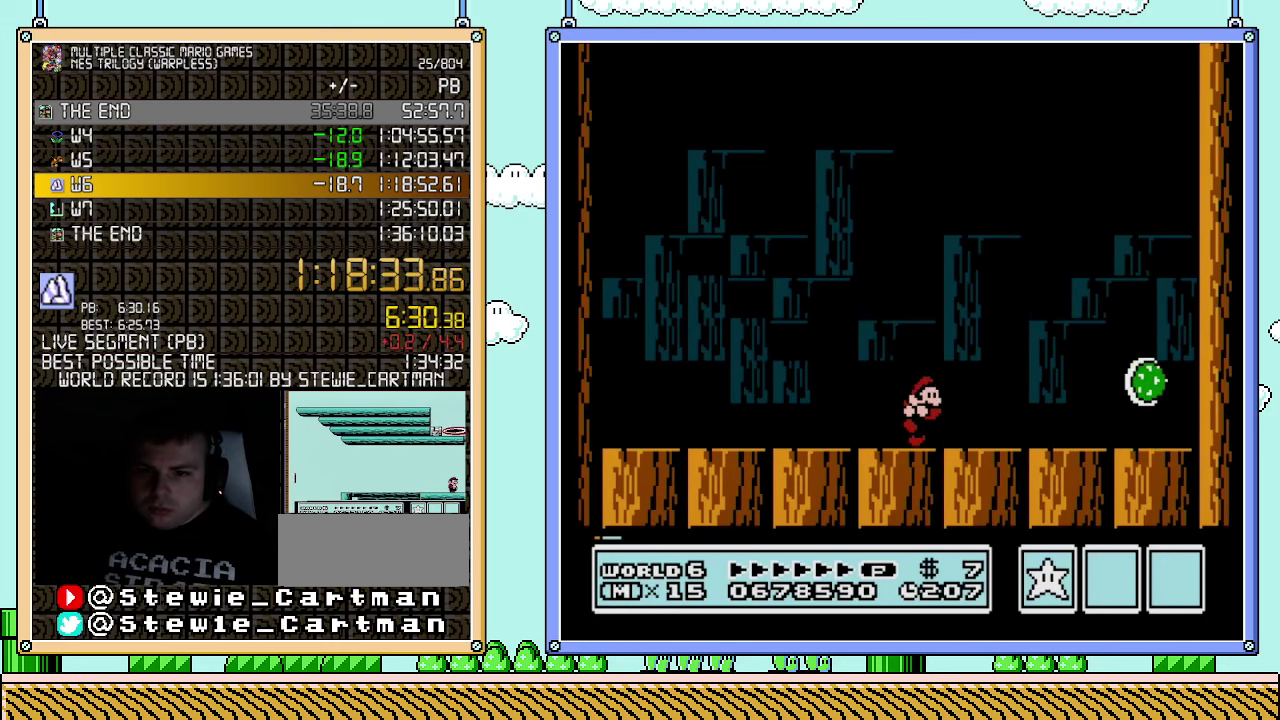
{"buttons": [], "events": [[333, "DPAD_RIGHT", "up"]]}